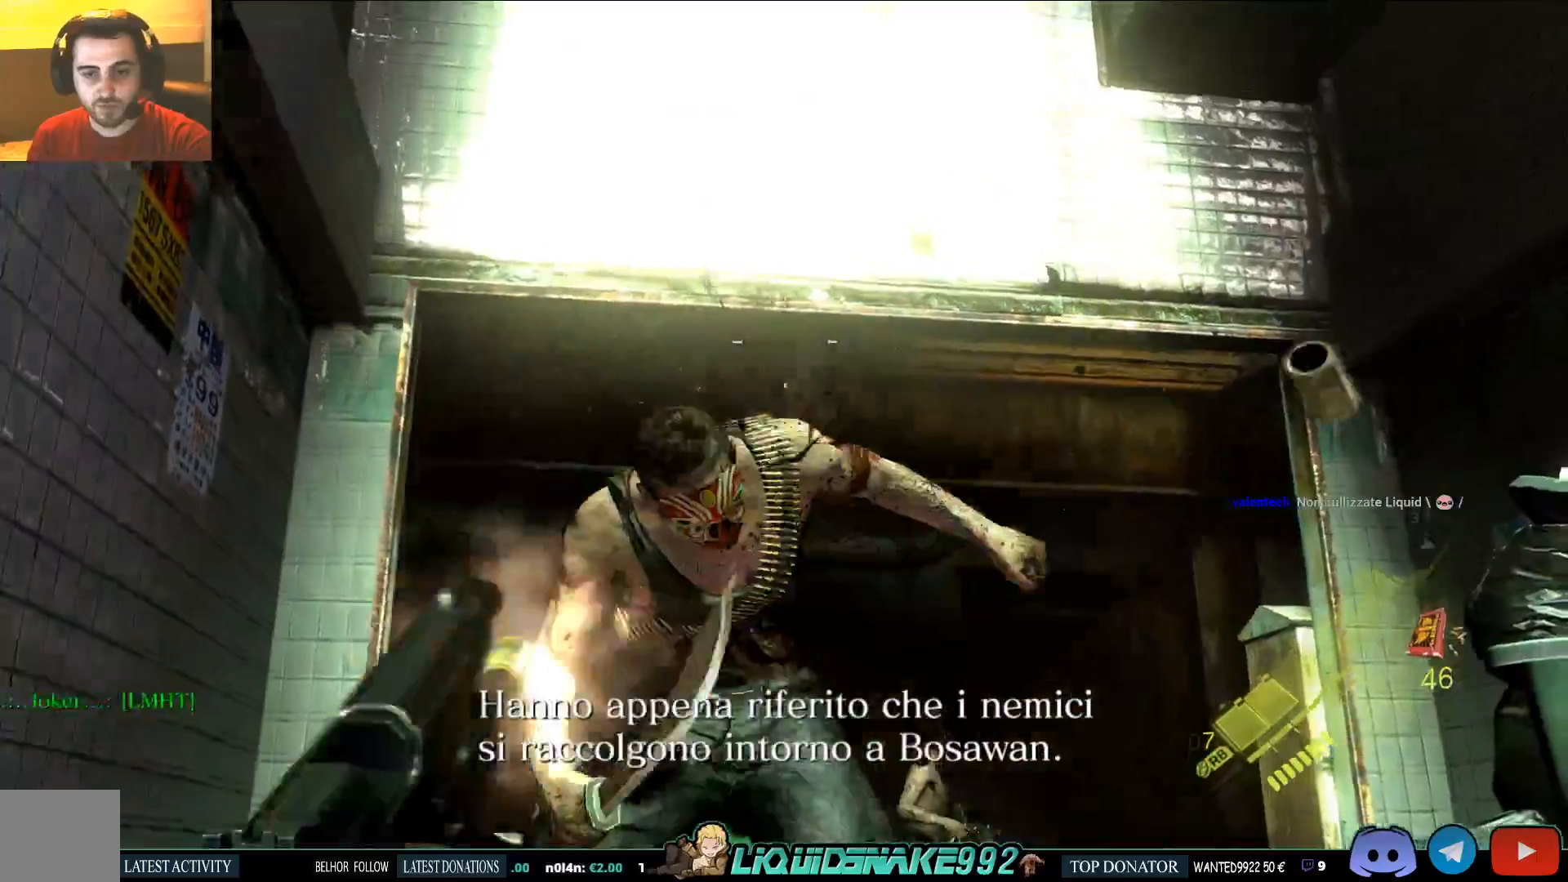
Gameplay with a controller (PlayStation layout); each line is a JSON object with the inputs held at the frame after it. "events" lists button and stick changes between this image and that frame as [ms after this image, input, new state], when the widget could be followed in between.
{"buttons": ["L2", "R2"], "left_stick": "center", "right_stick": "center", "events": [[33, "right_stick", "down-left"], [67, "R2", "up"], [250, "R2", "down"], [267, "right_stick", "center"], [367, "R2", "up"], [417, "R2", "down"]]}
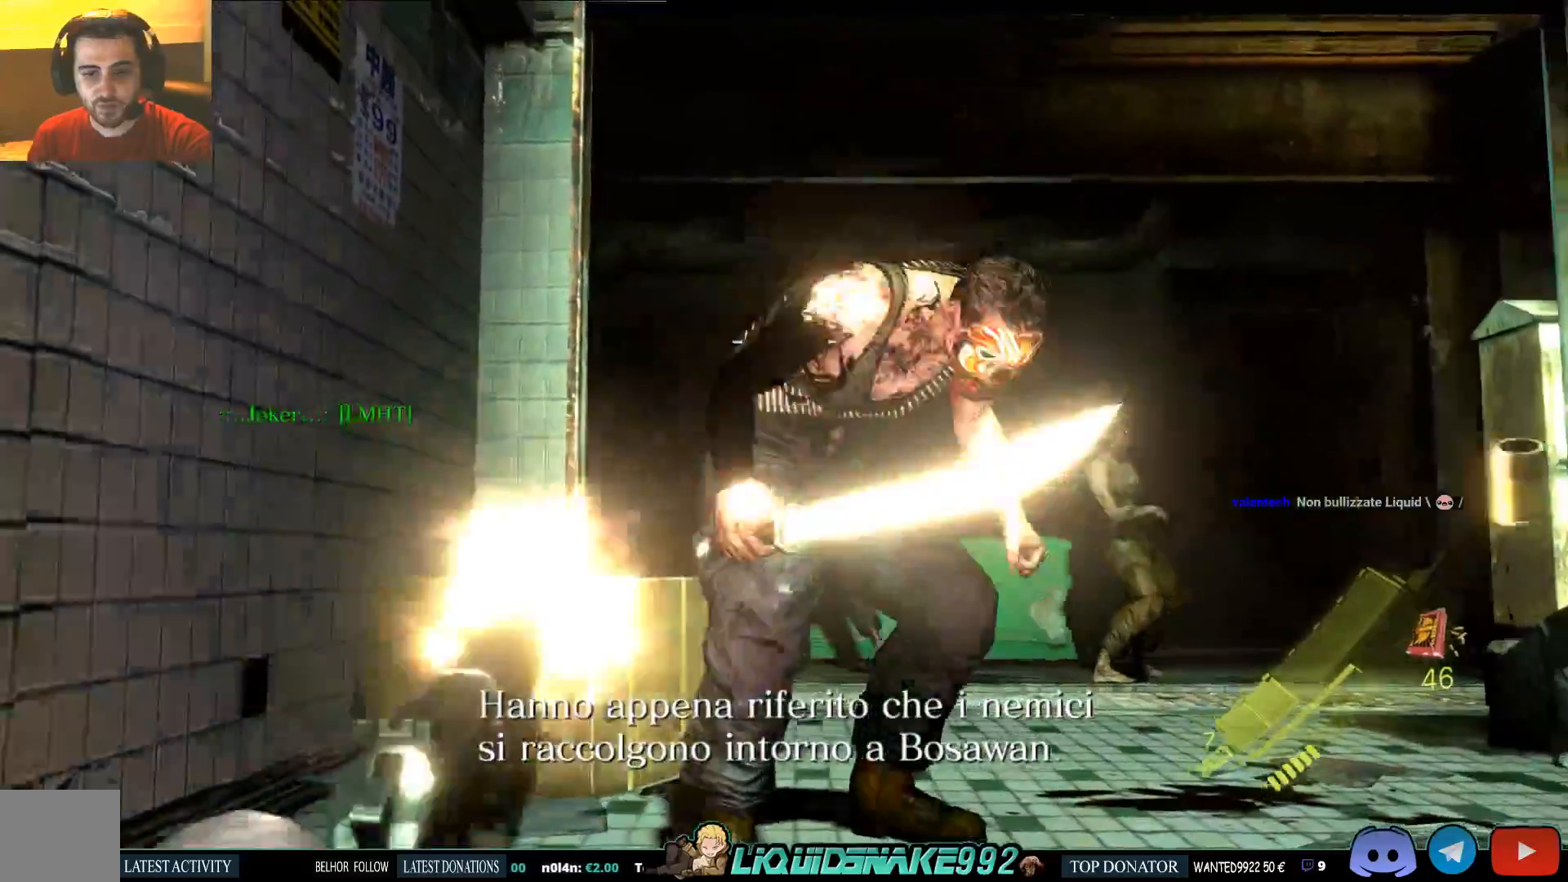
{"buttons": ["L1", "L2"], "left_stick": "center", "right_stick": "center", "events": [[17, "R2", "up"], [67, "R1", "down"], [67, "R2", "down"], [133, "R1", "up"], [133, "R2", "up"], [183, "R1", "down"], [183, "R2", "down"], [283, "R1", "up"], [283, "R2", "up"], [450, "L1", "down"]]}
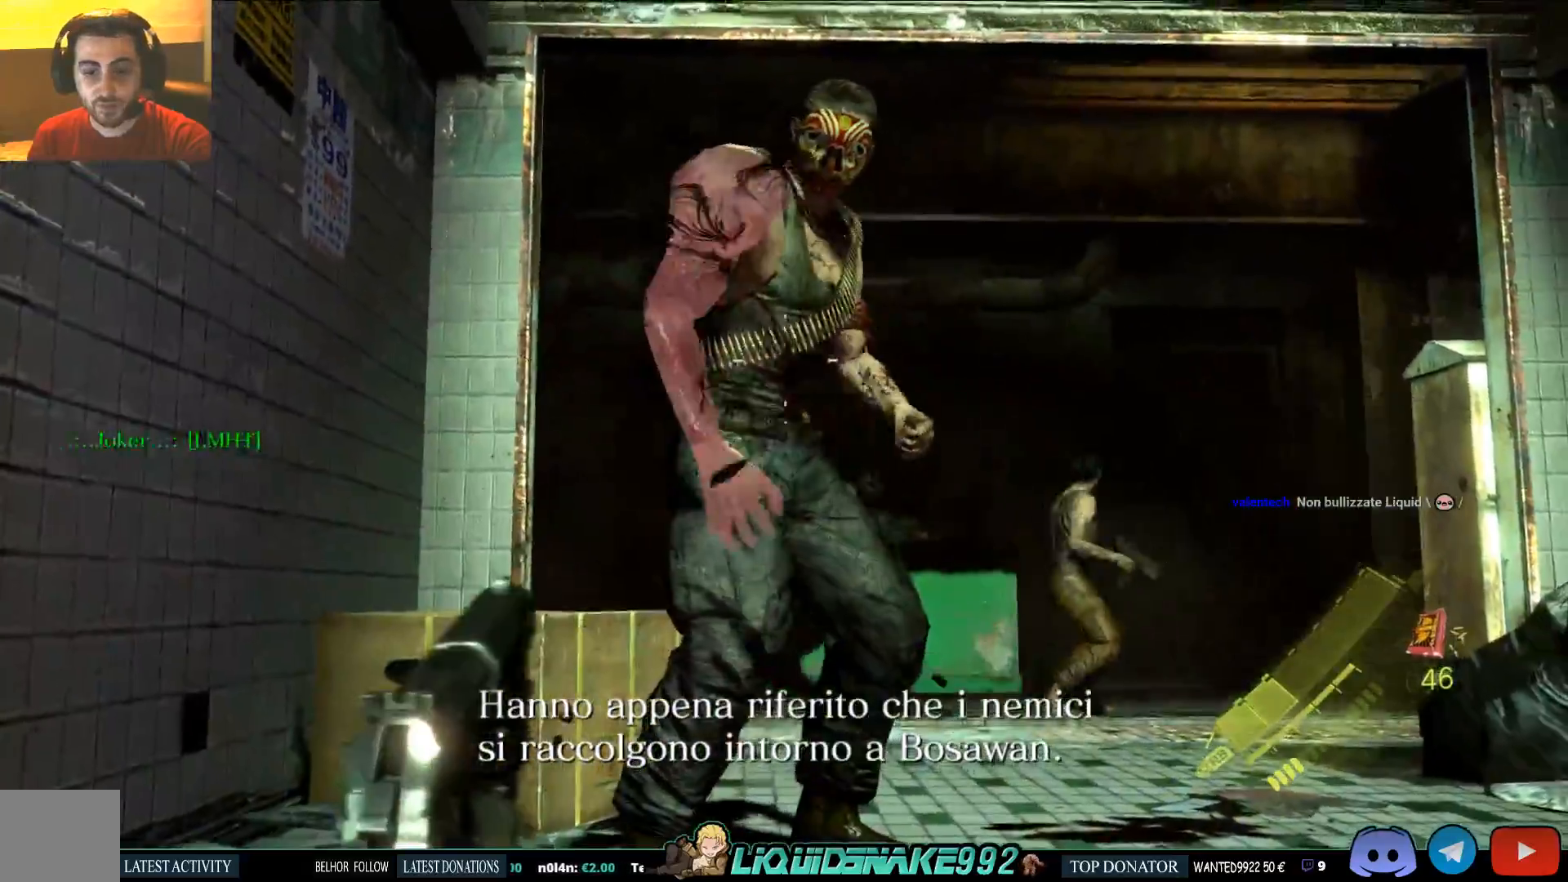
{"buttons": ["L2"], "left_stick": "center", "right_stick": "center", "events": [[83, "L1", "up"]]}
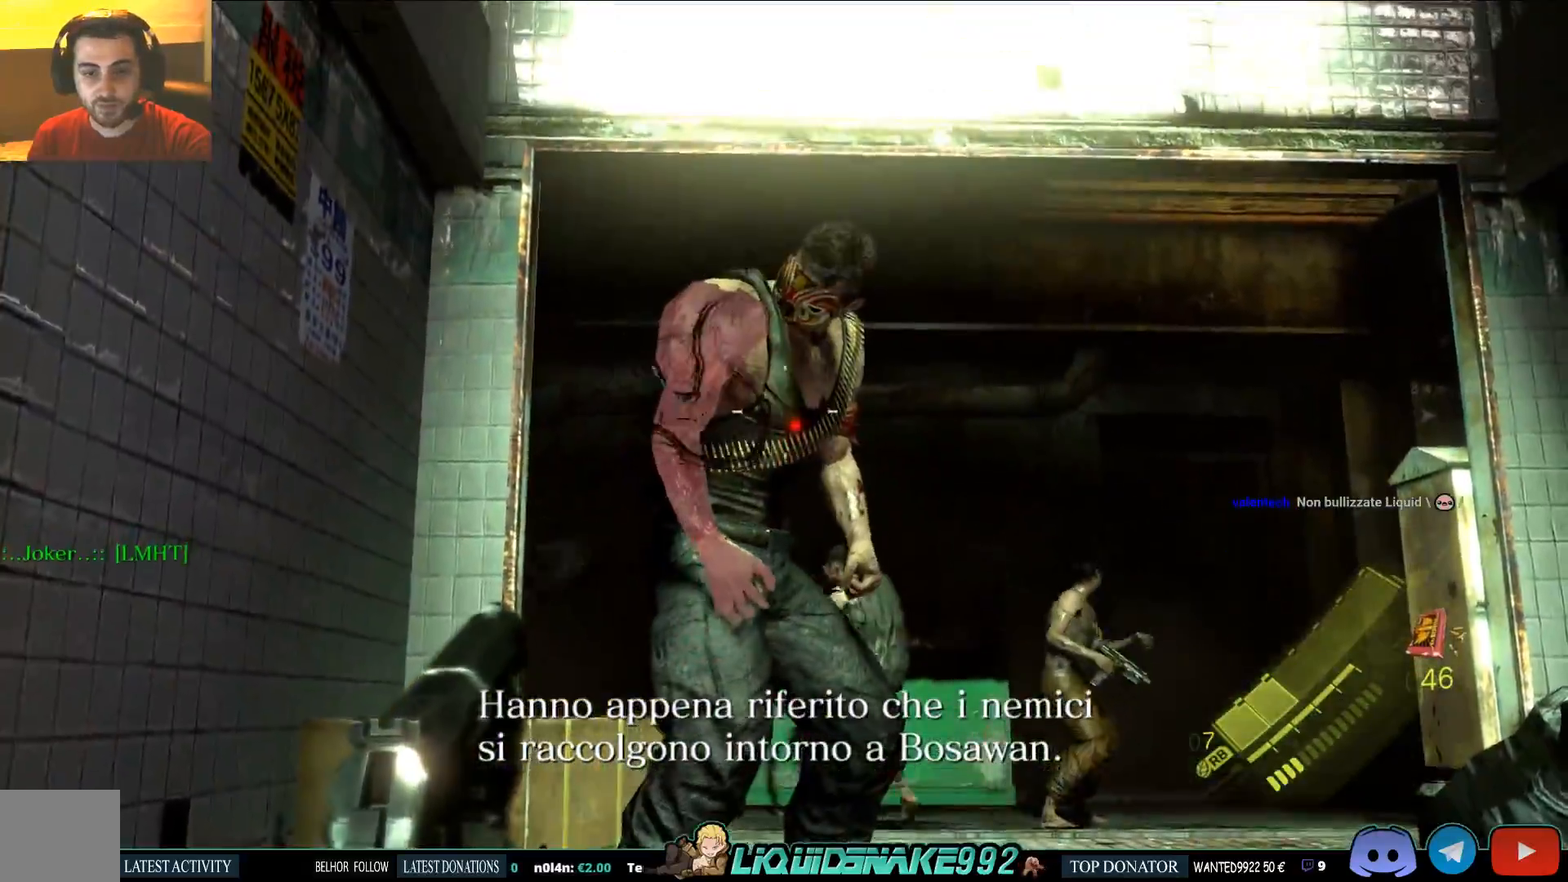
{"buttons": ["L2"], "left_stick": "center", "right_stick": "center", "events": [[400, "R1", "down"], [400, "R2", "down"], [483, "R1", "up"], [483, "R2", "up"]]}
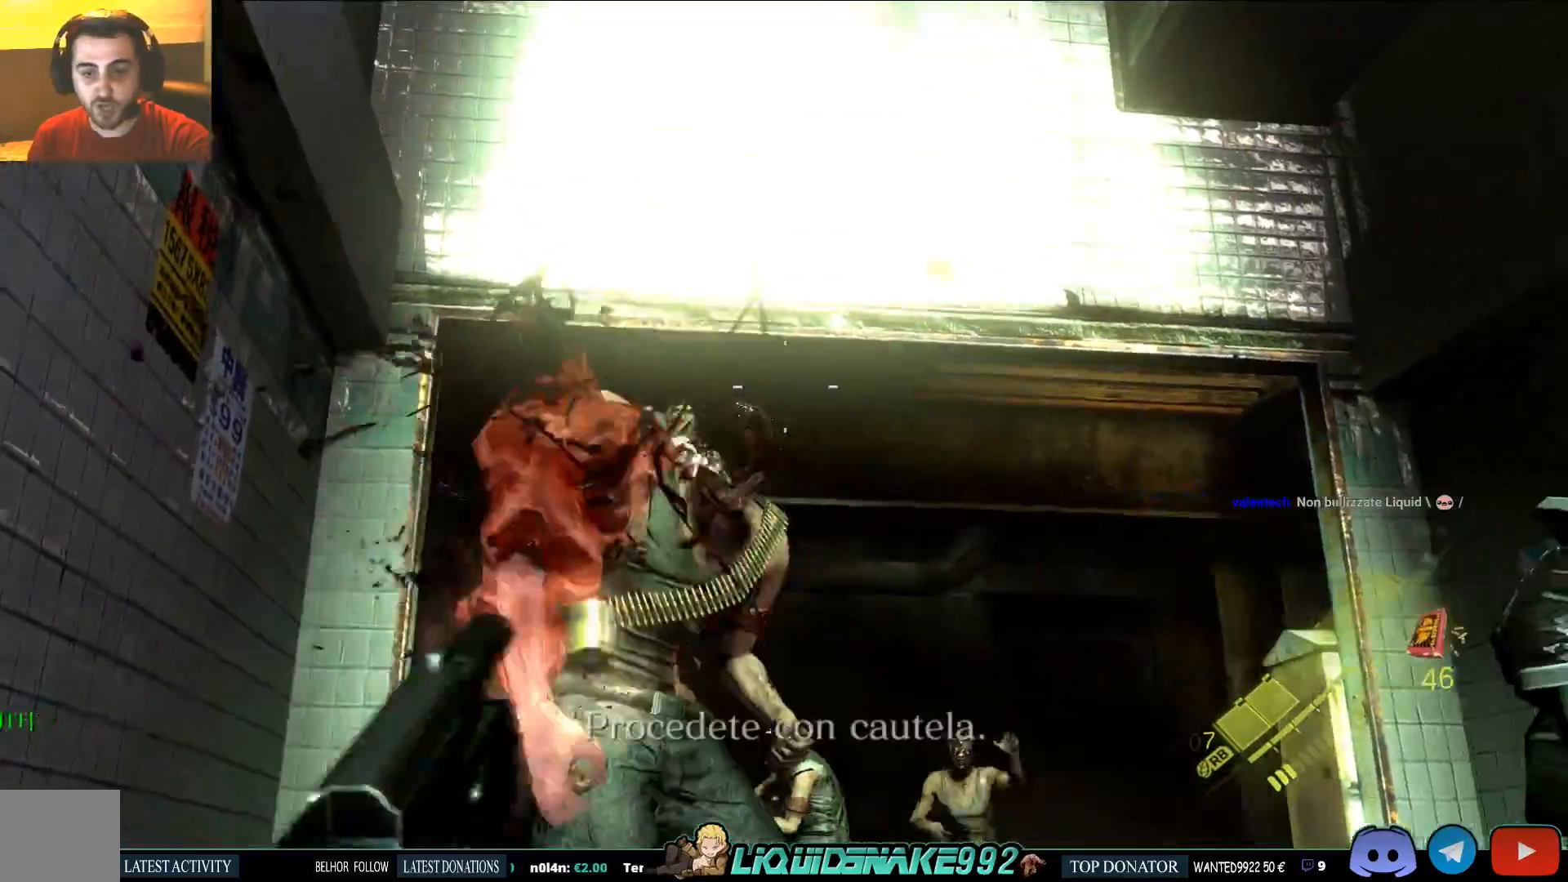
{"buttons": ["L2"], "left_stick": "center", "right_stick": "center", "events": [[450, "R2", "down"], [500, "R2", "up"]]}
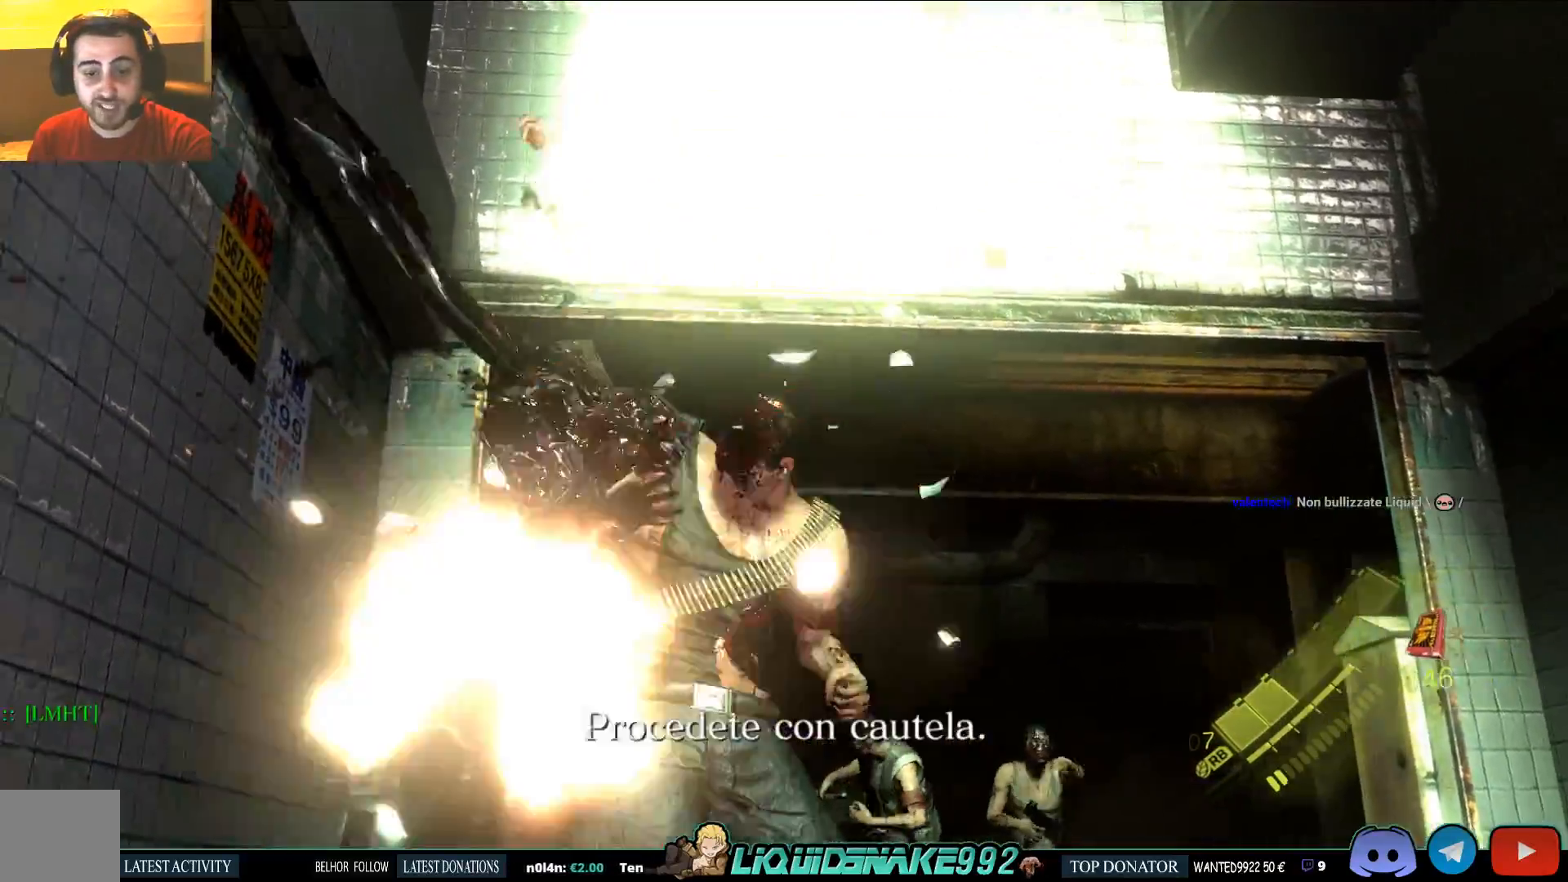
{"buttons": [], "left_stick": "center", "right_stick": "center", "events": [[500, "L2", "up"]]}
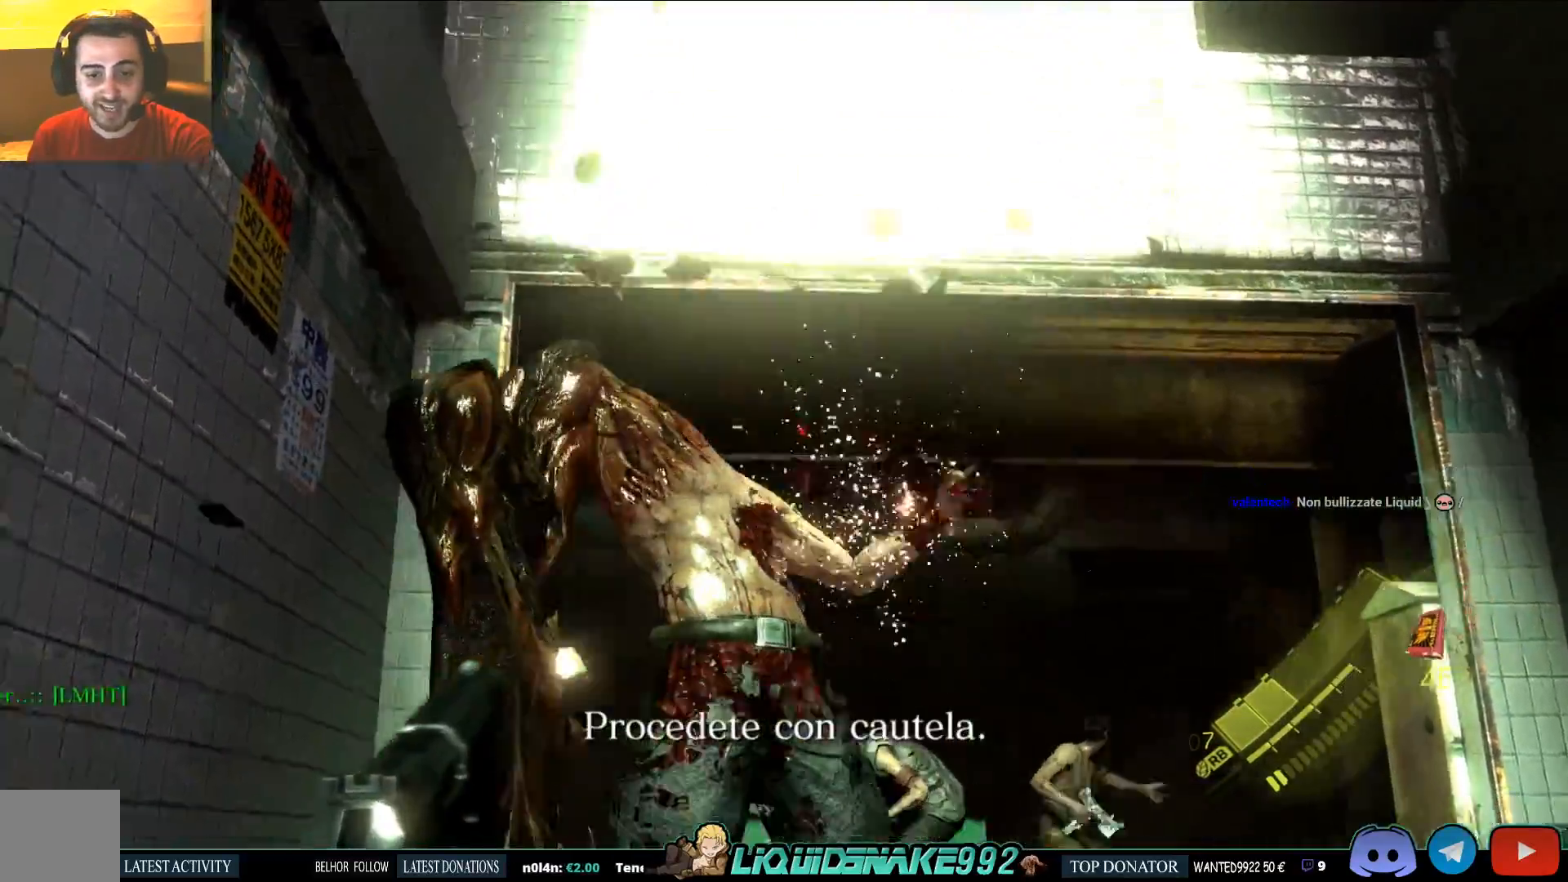
{"buttons": [], "left_stick": "right", "right_stick": "left", "events": [[100, "left_stick", "right"], [433, "right_stick", "left"]]}